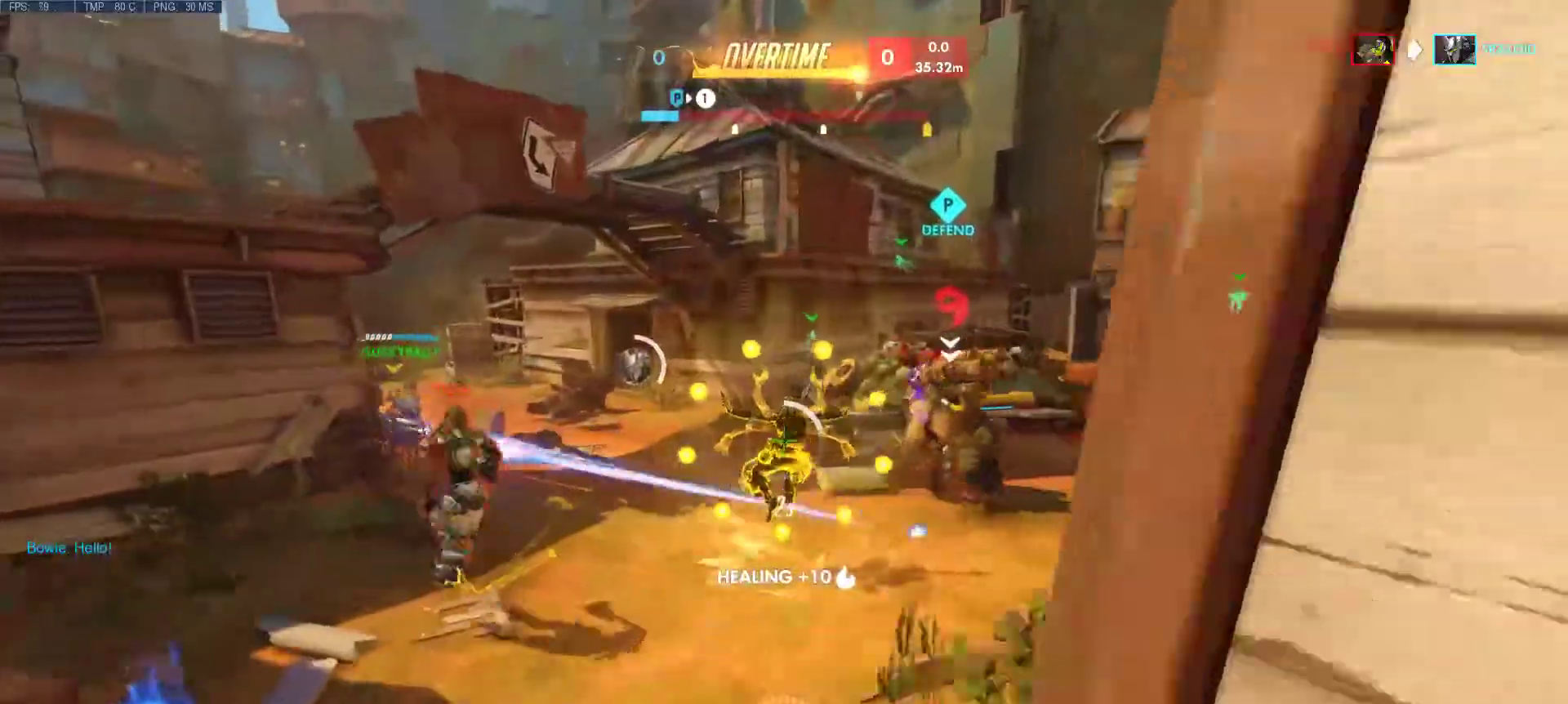
Gameplay with keyboard and mouse; each line is a JSON object with the keys and mouse buttons held at the frame after it. "events" lists presses ("down") and releases ("up") of "1", "2", "3", "4", "5", "a", "alt", "c", "caps_lock", "ctrl", "d", "e", "f", "g", "q", "r", "s", "shift", "space", "super", "t", "tab", "v", "w", "x", "z", "mouse_left", "mouse_middle", "mouse_right", "mouse_mb4", "mouse_mb5", "mouse_wheel_up" and "mouse_wheel_down" between this image and that frame as [ms after this image, input, new state], when the widget could be followed in between. "mouse_left", "mouse_middle", "mouse_right", "mouse_mb4", "mouse_mb5", "mouse_wheel_up", "mouse_wheel_down" = the "left", "middle", "right", "mb4", "mb5", "wheel_up", "wheel_down" buttons of the "mouse" list. No other keys are recorded. Mouse movement is not recorded.
{"keys": ["w"], "mouse": [], "events": [[367, "a", "up"]]}
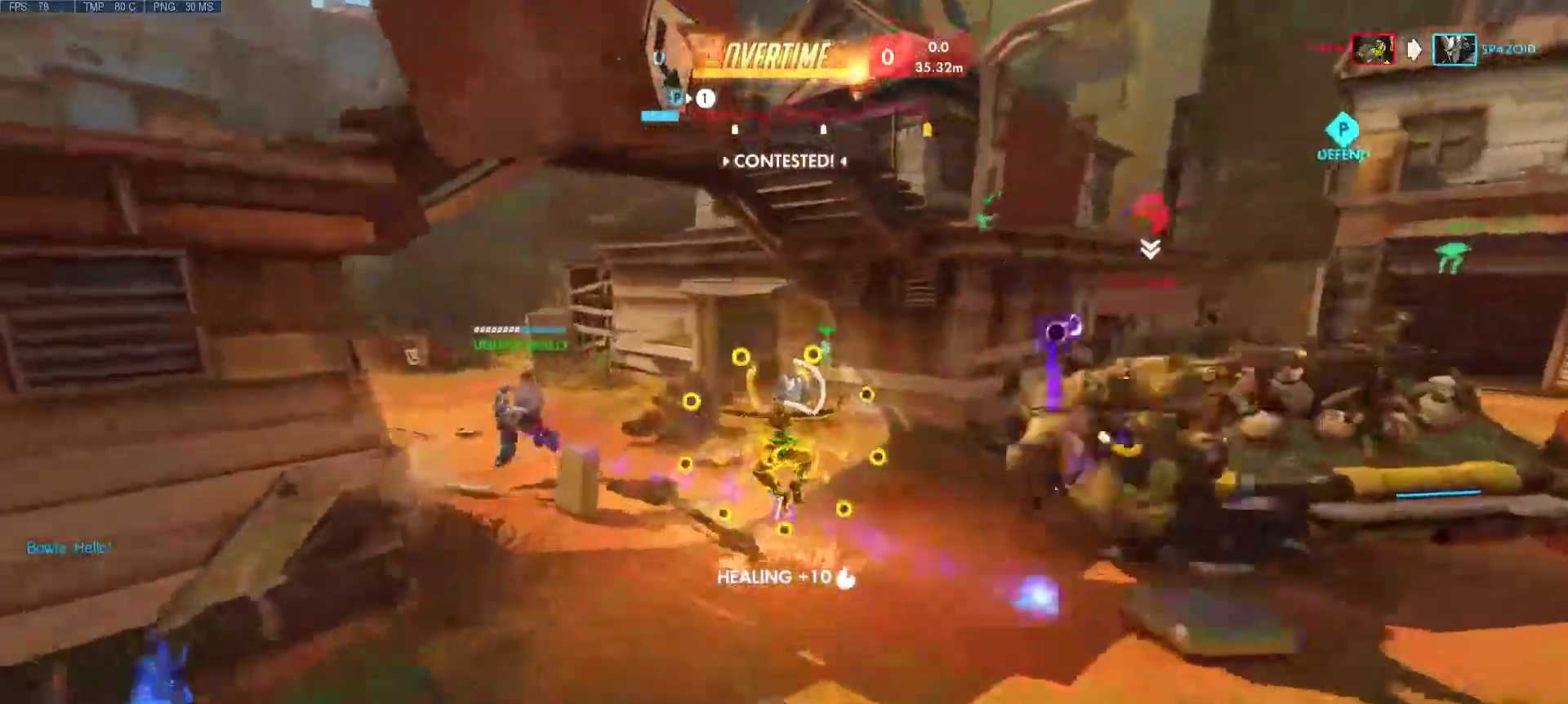
{"keys": ["a", "d"], "mouse": [], "events": [[150, "a", "down"], [200, "d", "down"], [250, "d", "up"], [250, "w", "up"], [383, "d", "down"]]}
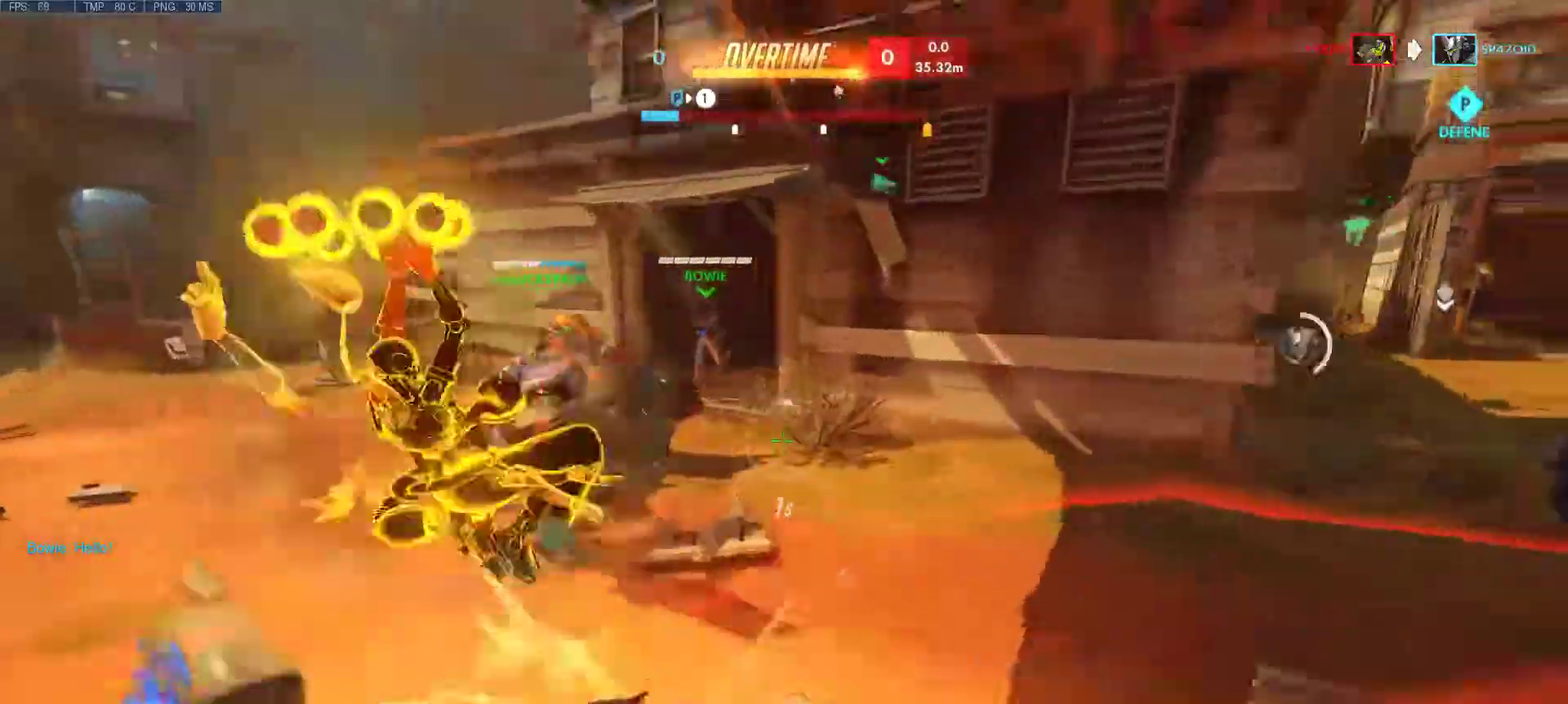
{"keys": ["a", "s"], "mouse": [], "events": [[33, "s", "down"], [117, "a", "up"], [350, "a", "down"], [400, "d", "up"]]}
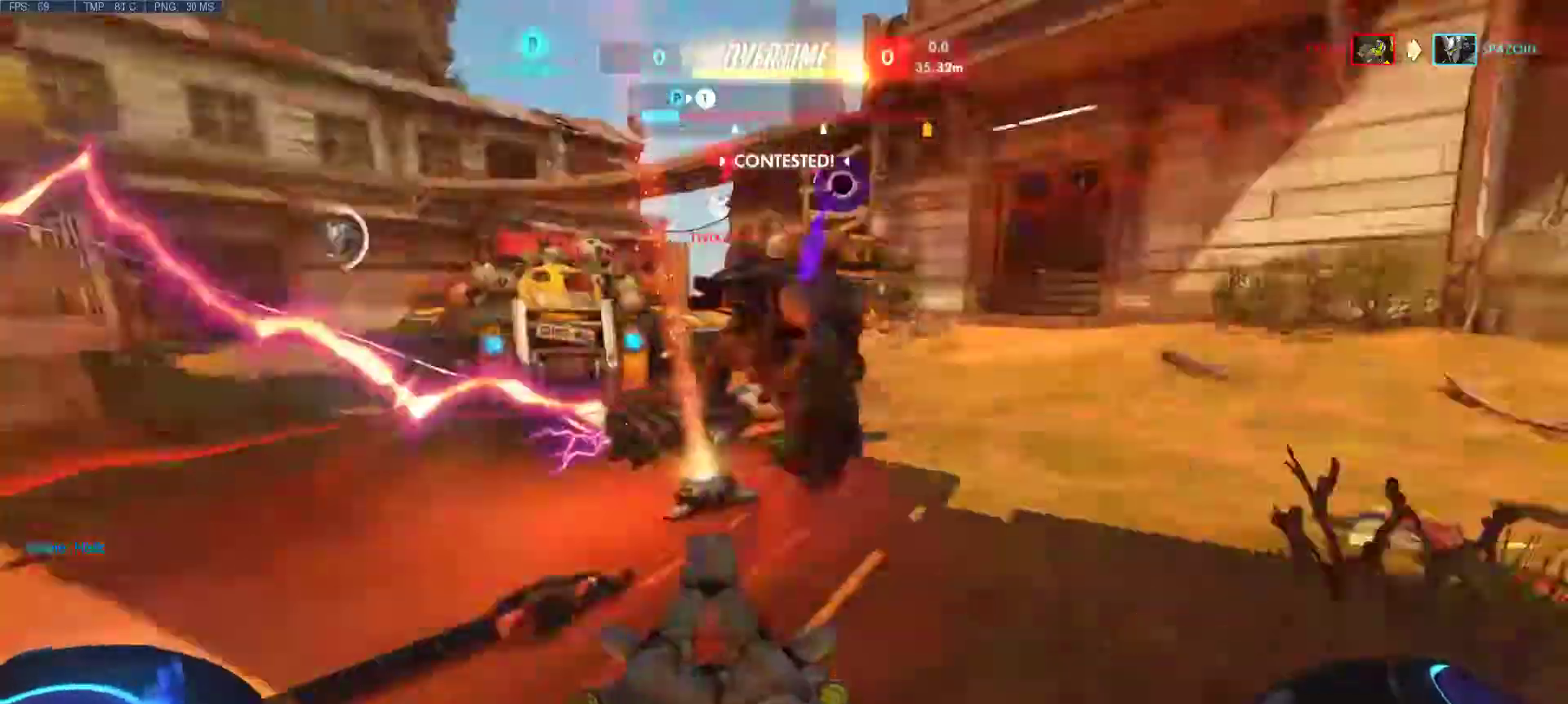
{"keys": ["a"], "mouse": ["mb4"], "events": [[83, "d", "down"], [83, "space", "down"], [233, "d", "up"], [233, "space", "up"], [283, "s", "up"], [367, "mouse_mb4", "down"]]}
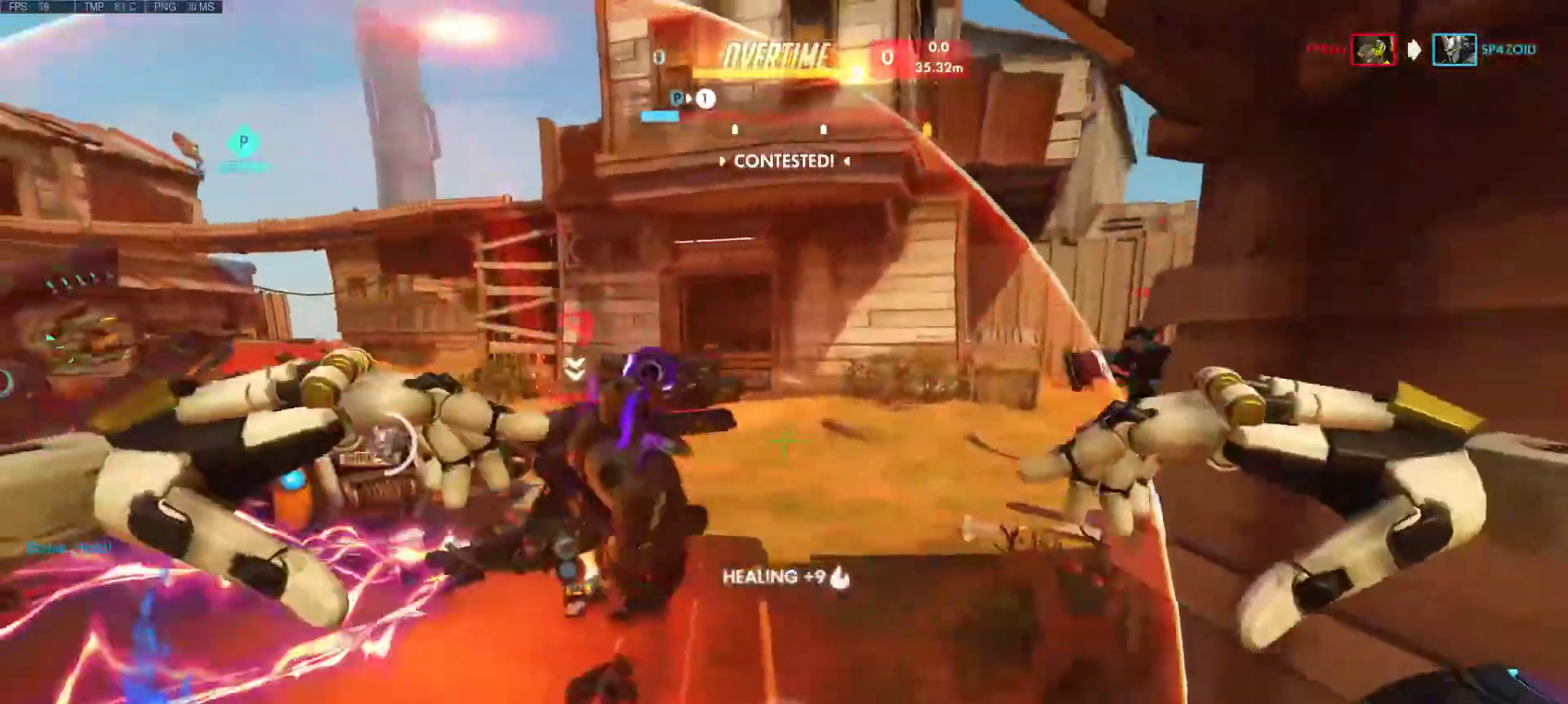
{"keys": ["a"], "mouse": [], "events": [[17, "mouse_mb4", "up"]]}
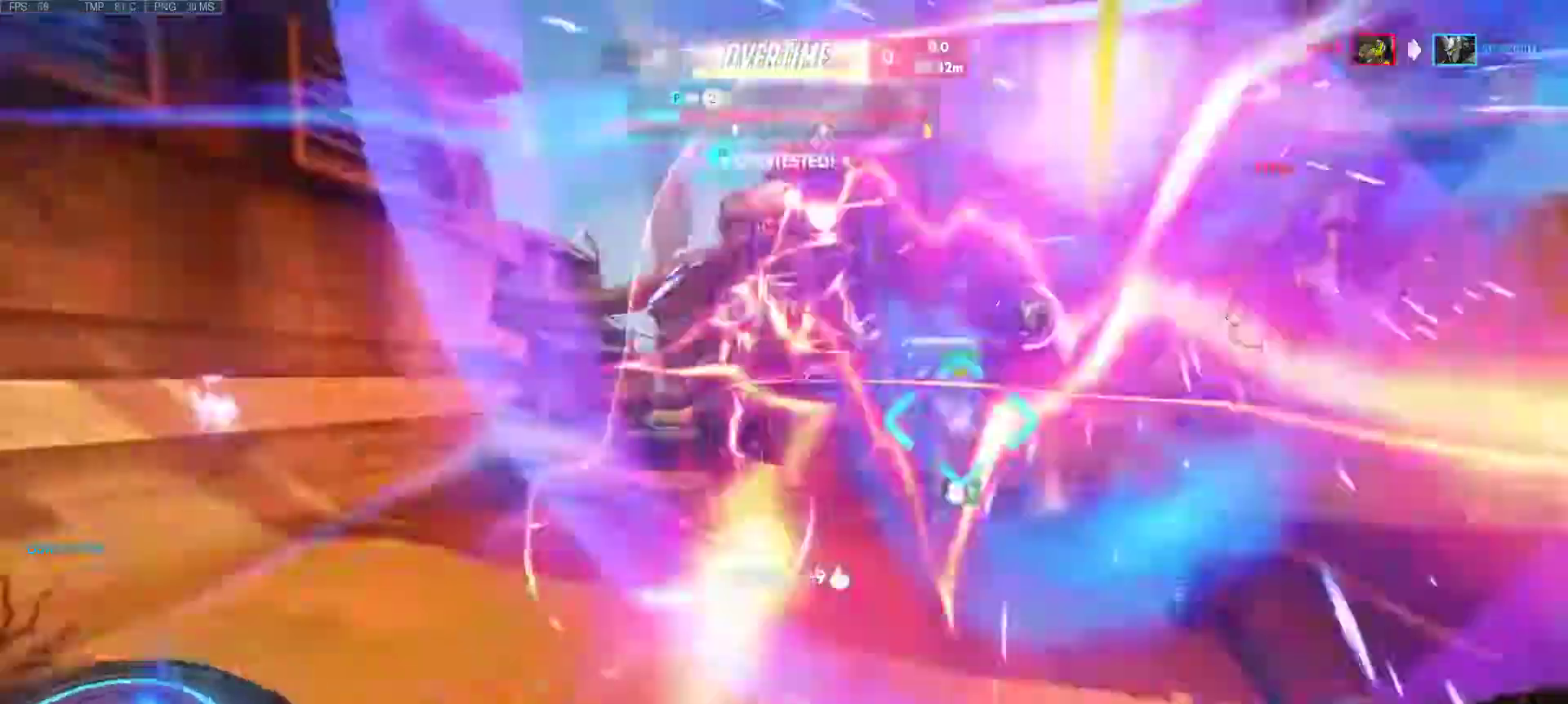
{"keys": ["a"], "mouse": ["mb4"], "events": [[67, "space", "down"], [217, "d", "down"], [217, "s", "down"], [300, "space", "up"], [450, "d", "up"], [500, "mouse_mb4", "down"], [500, "s", "up"]]}
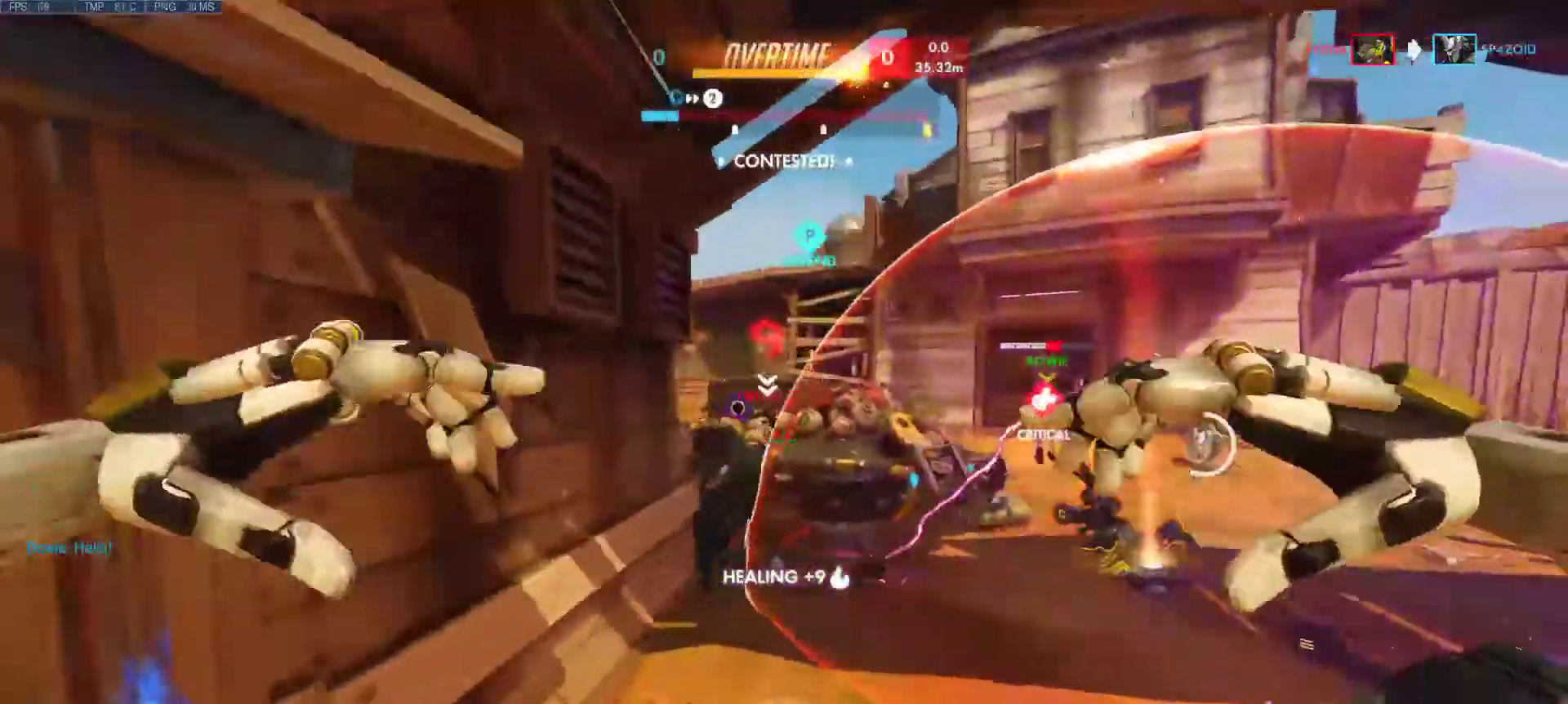
{"keys": ["a"], "mouse": ["mb4"], "events": [[133, "mouse_mb4", "up"], [417, "mouse_mb4", "down"]]}
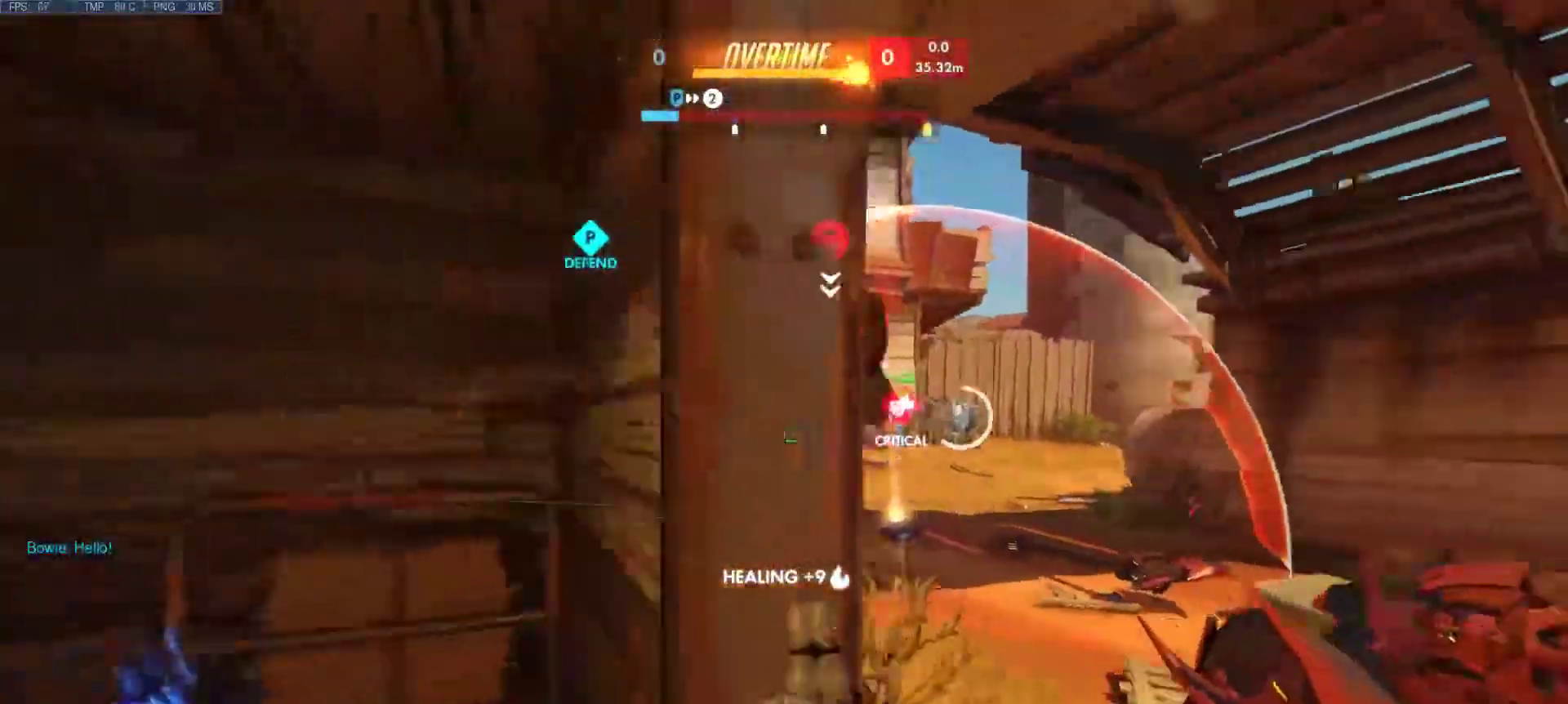
{"keys": ["a", "d", "s"], "mouse": [], "events": [[50, "mouse_mb4", "up"], [250, "d", "down"], [250, "s", "down"]]}
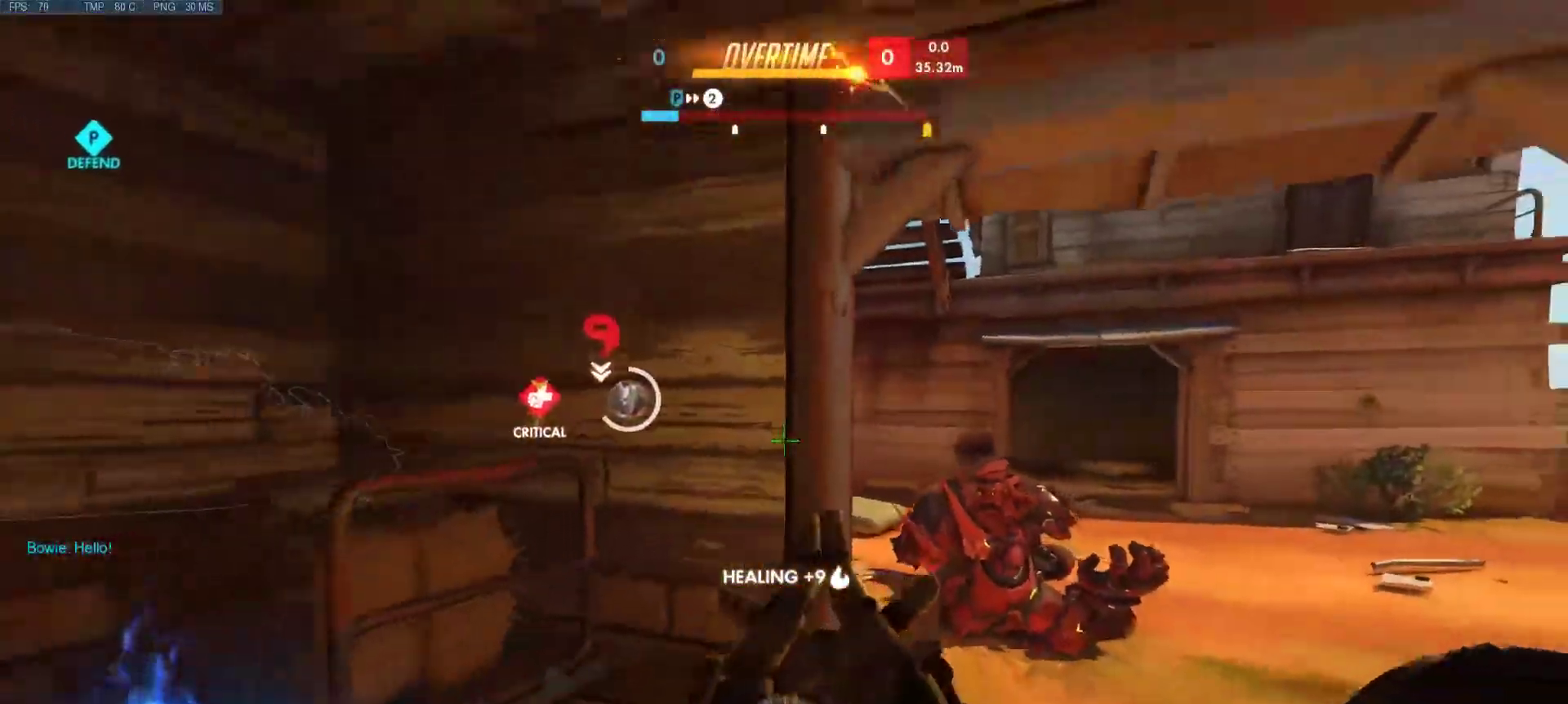
{"keys": ["d", "w"], "mouse": [], "events": [[267, "a", "up"], [267, "s", "up"], [400, "w", "down"]]}
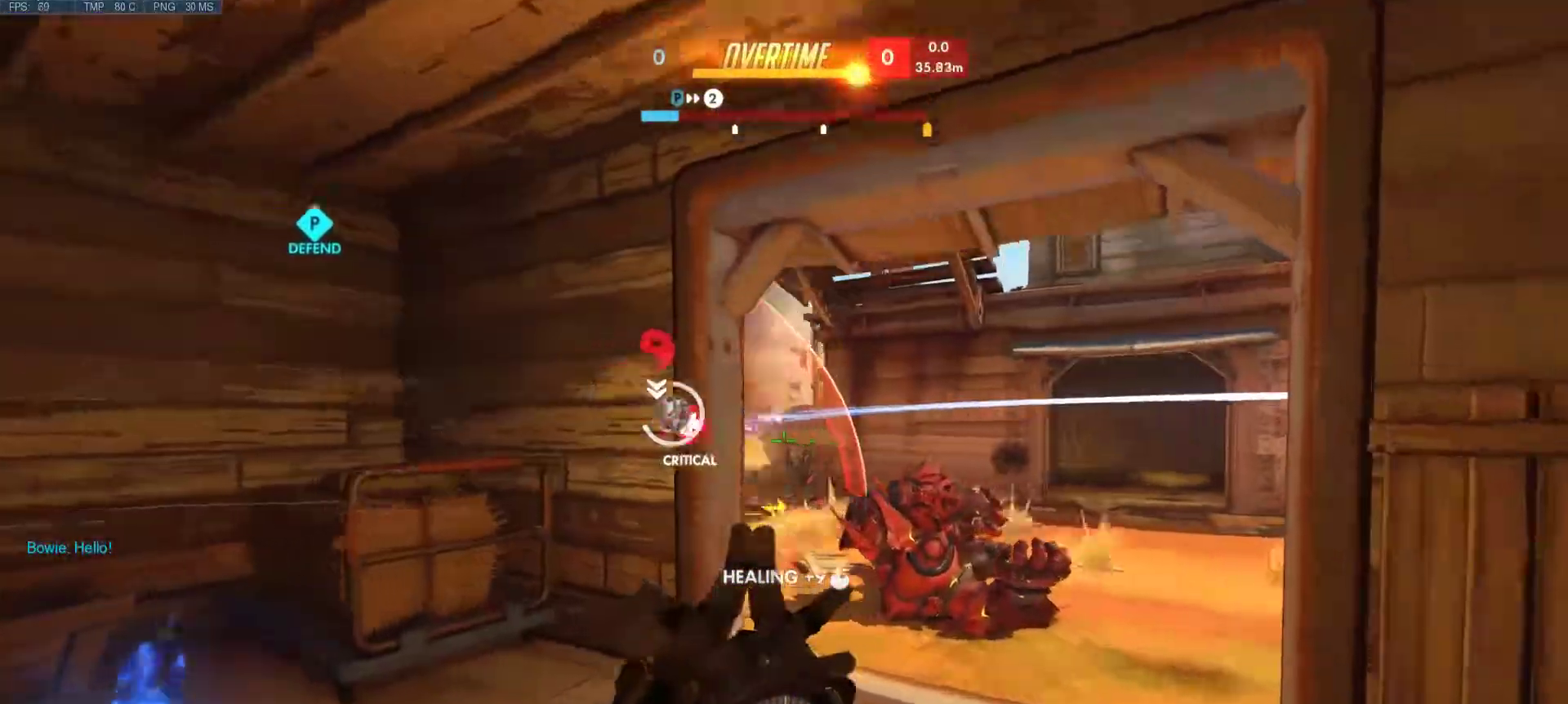
{"keys": [], "mouse": [], "events": [[283, "d", "up"], [283, "mouse_mb5", "down"], [367, "mouse_mb5", "up"], [467, "w", "up"]]}
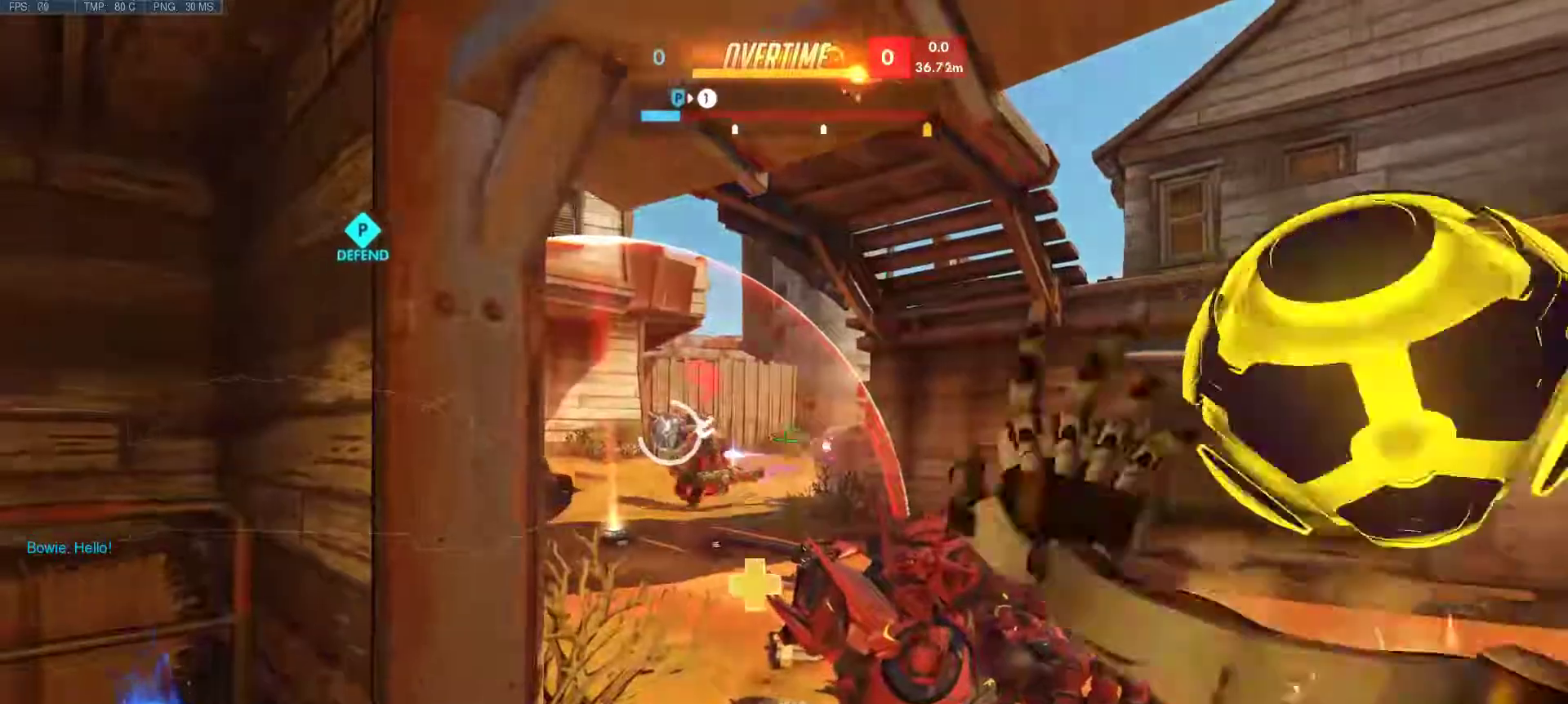
{"keys": ["a", "d", "s"], "mouse": ["left"], "events": [[50, "a", "down"], [100, "a", "up"], [100, "mouse_mb5", "down"], [200, "a", "down"], [200, "mouse_mb5", "up"], [283, "s", "down"], [333, "mouse_left", "down"], [383, "d", "down"]]}
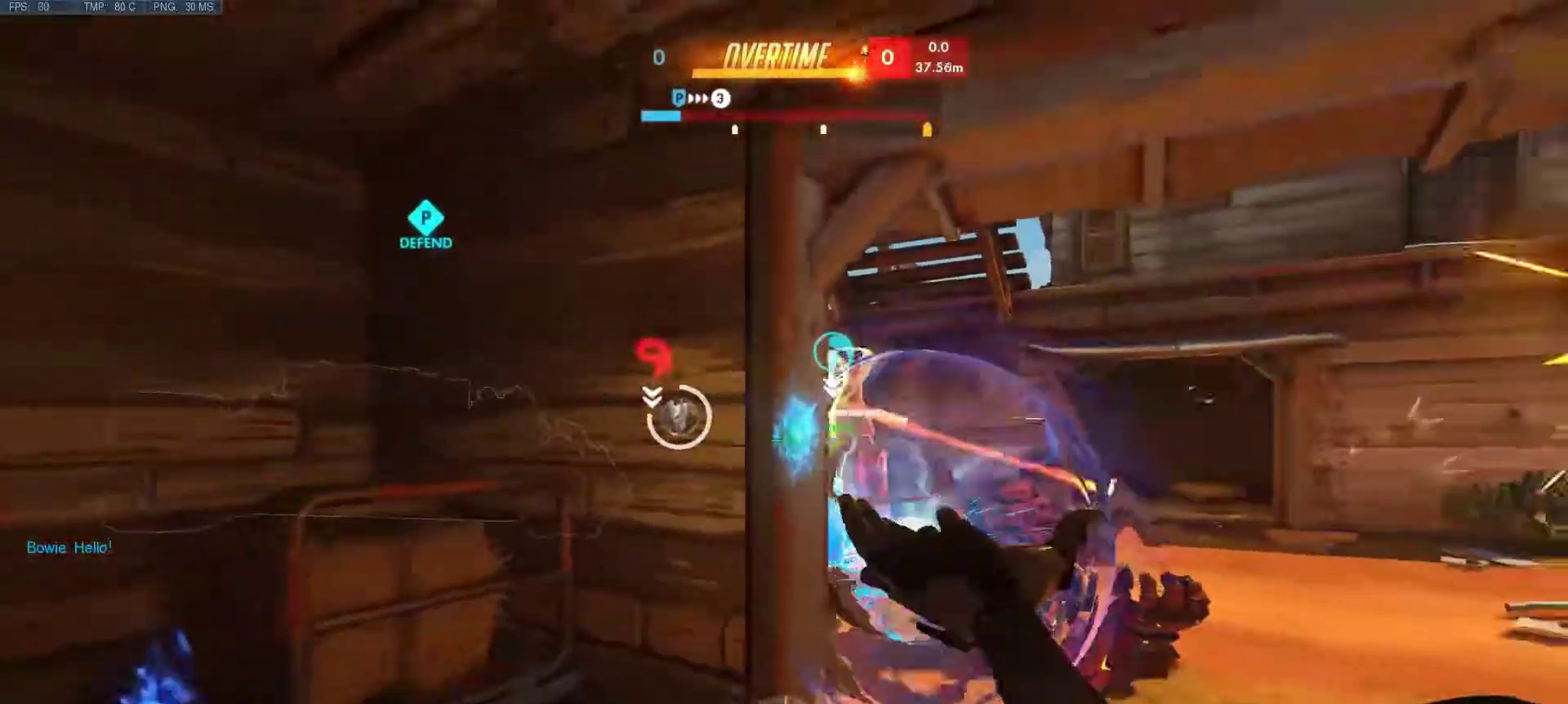
{"keys": ["a", "d"], "mouse": ["left"], "events": [[33, "a", "up"], [33, "s", "up"], [67, "mouse_left", "up"], [167, "w", "down"], [300, "a", "down"], [350, "d", "up"], [350, "w", "up"], [450, "mouse_left", "down"], [500, "d", "down"]]}
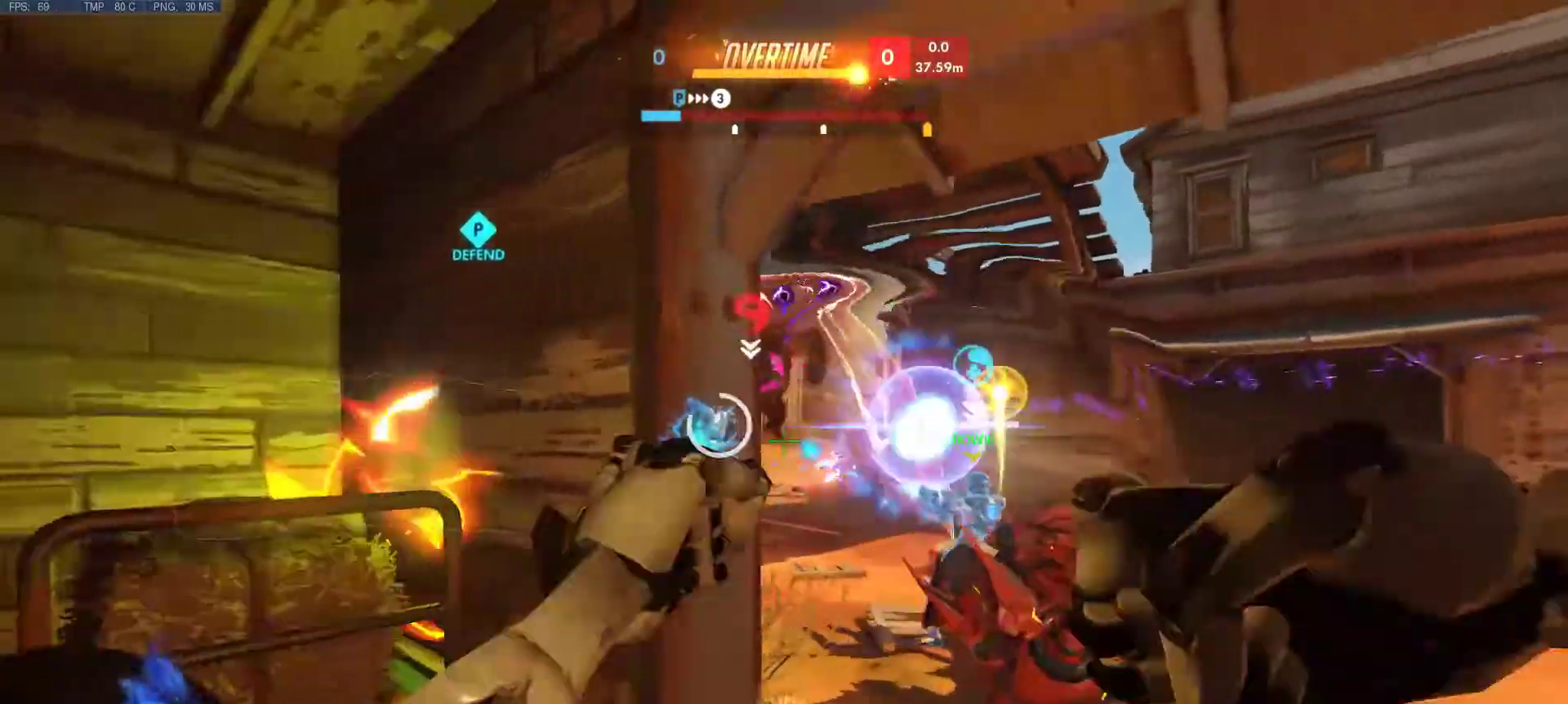
{"keys": ["a", "s"], "mouse": ["left"], "events": [[183, "a", "up"], [183, "s", "down"], [367, "a", "down"], [367, "d", "up"]]}
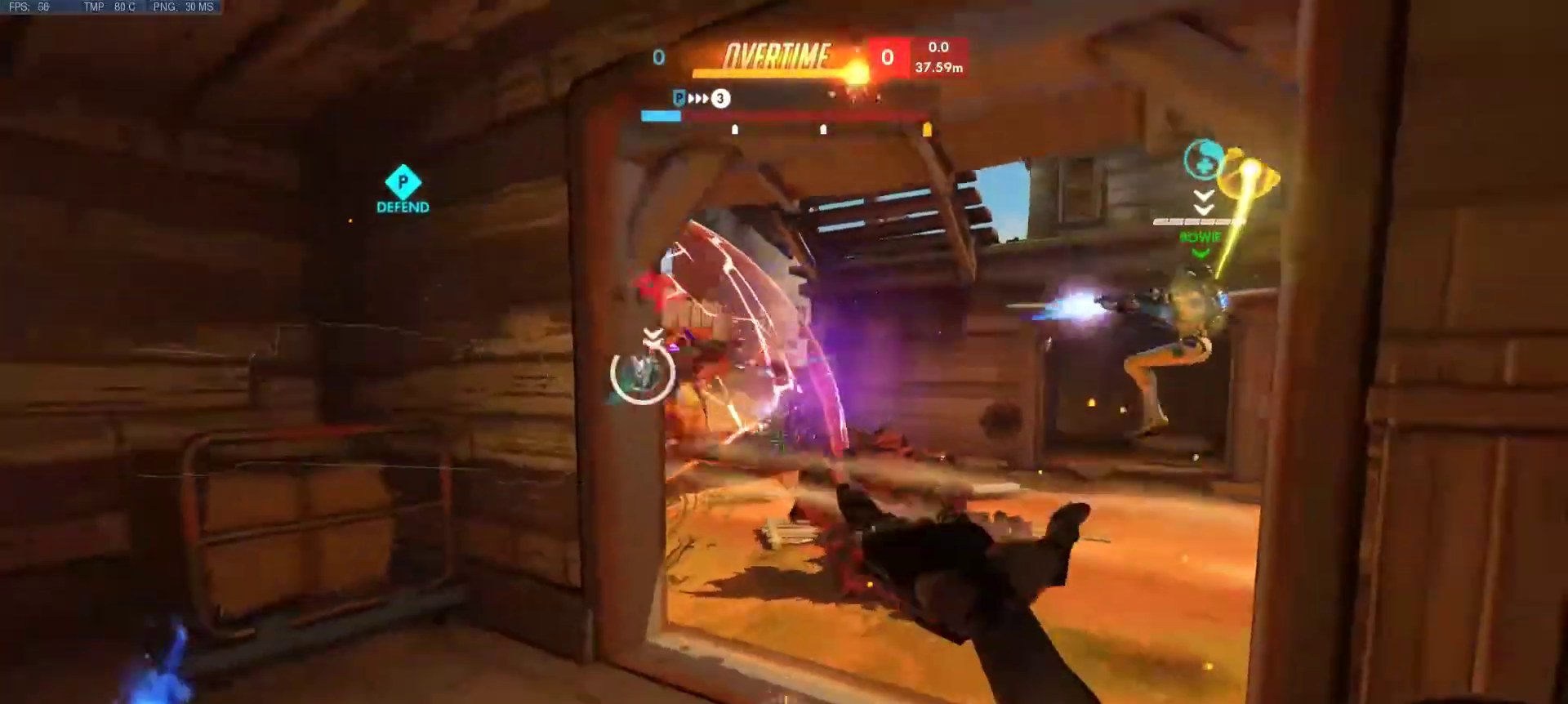
{"keys": ["d"], "mouse": ["left"], "events": [[300, "d", "down"], [333, "s", "up"], [383, "a", "up"]]}
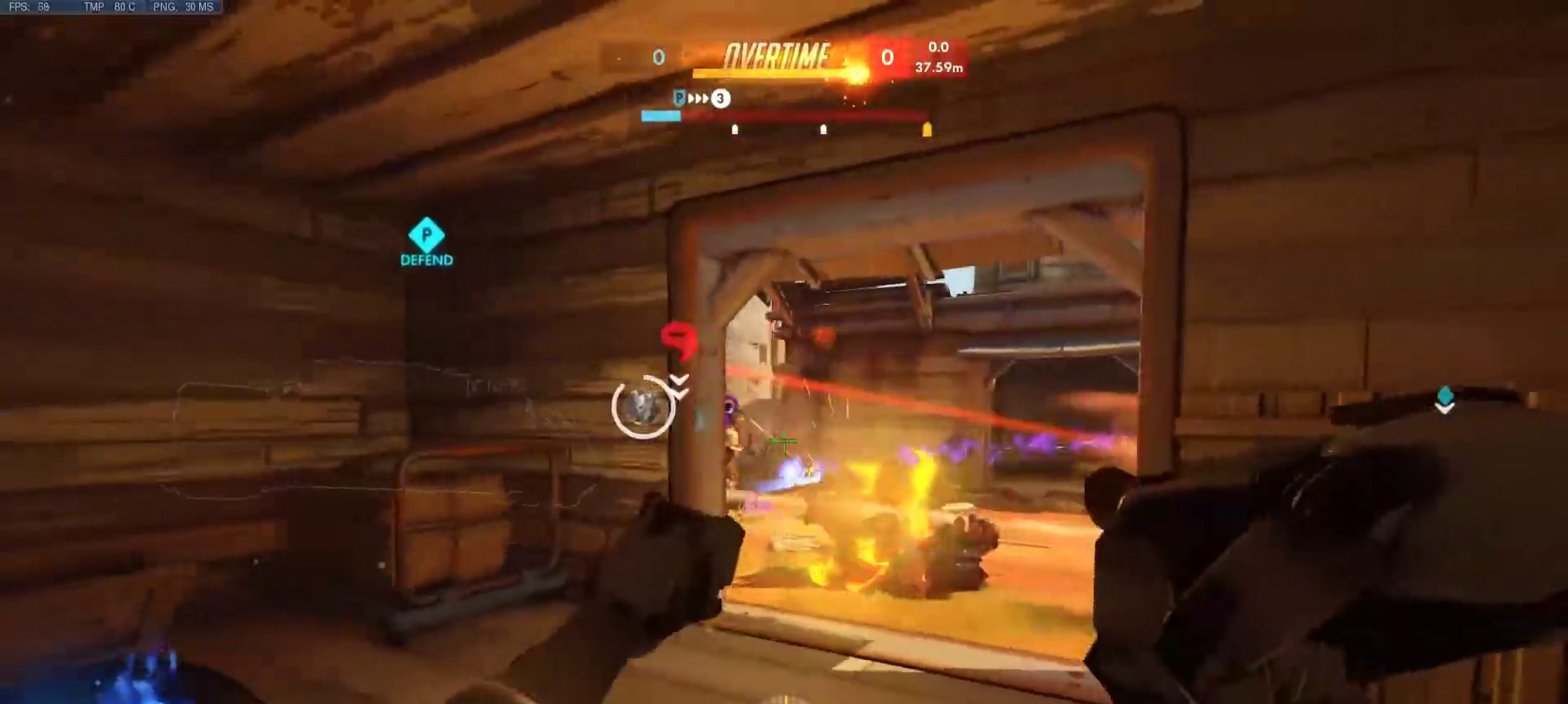
{"keys": ["a", "d", "s"], "mouse": ["right"], "events": [[33, "w", "down"], [67, "mouse_left", "up"], [167, "a", "down"], [167, "d", "up"], [267, "mouse_right", "down"], [267, "w", "up"], [450, "s", "down"], [500, "d", "down"]]}
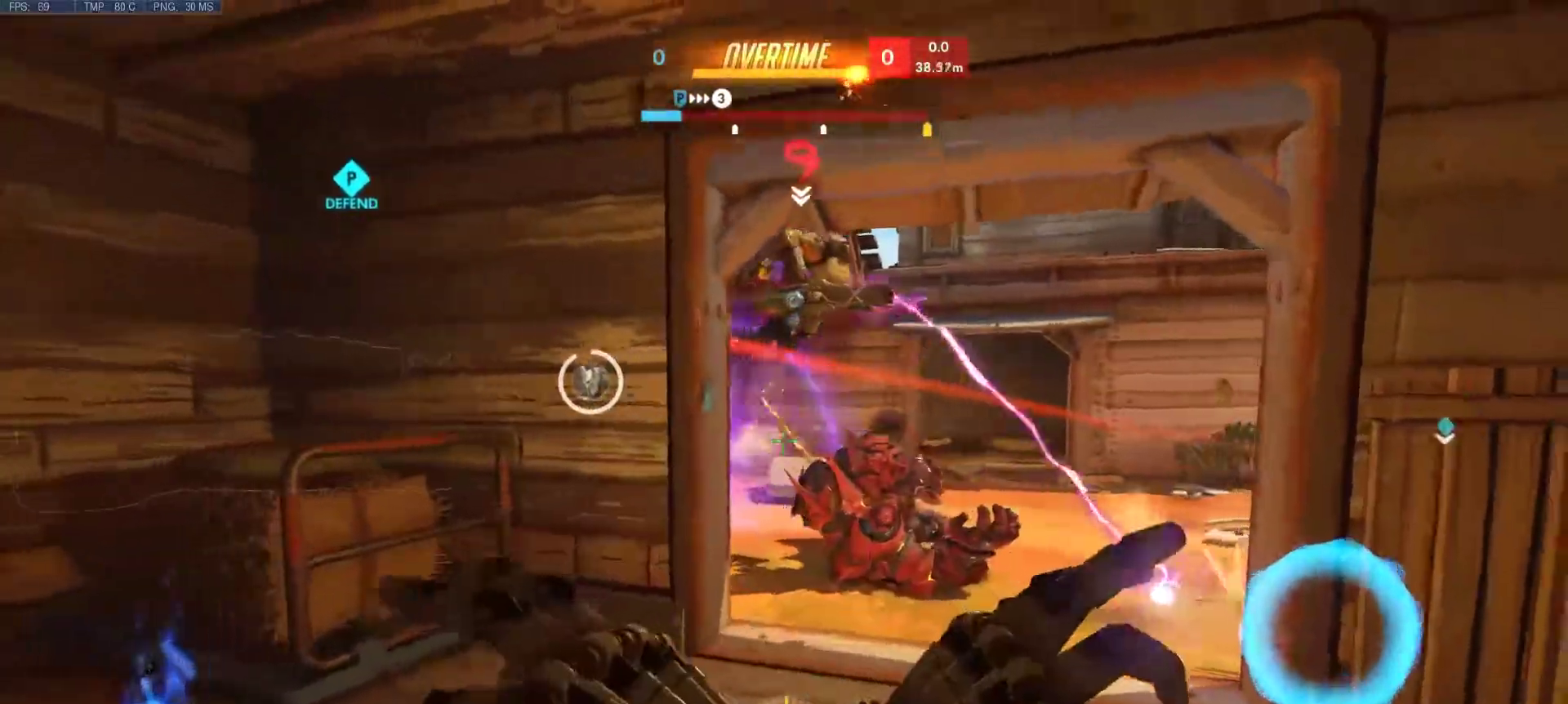
{"keys": ["a", "s"], "mouse": ["right"], "events": [[133, "d", "up"]]}
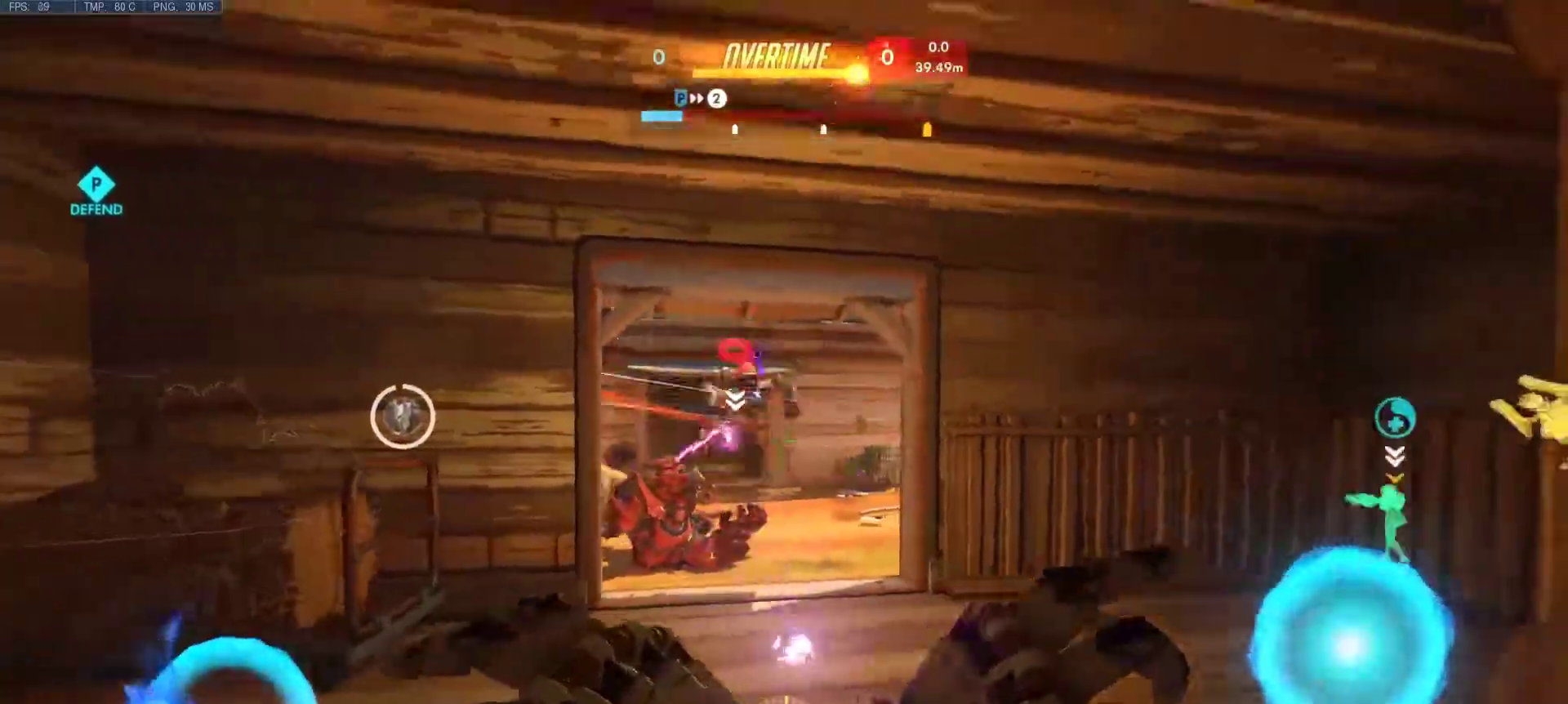
{"keys": ["d", "s"], "mouse": [], "events": [[17, "mouse_right", "up"], [150, "d", "down"], [333, "a", "up"]]}
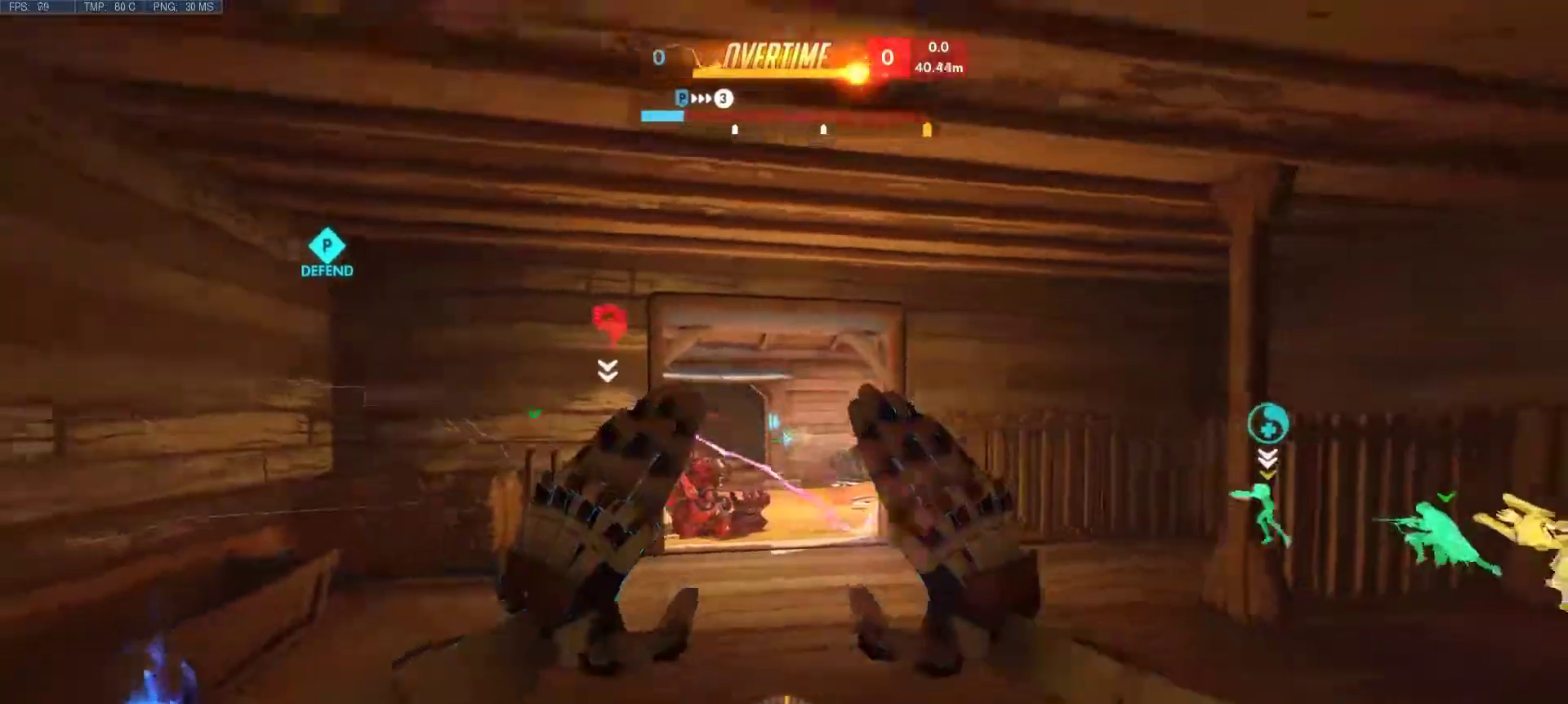
{"keys": ["d"], "mouse": [], "events": [[33, "a", "down"], [500, "a", "up"], [500, "s", "up"]]}
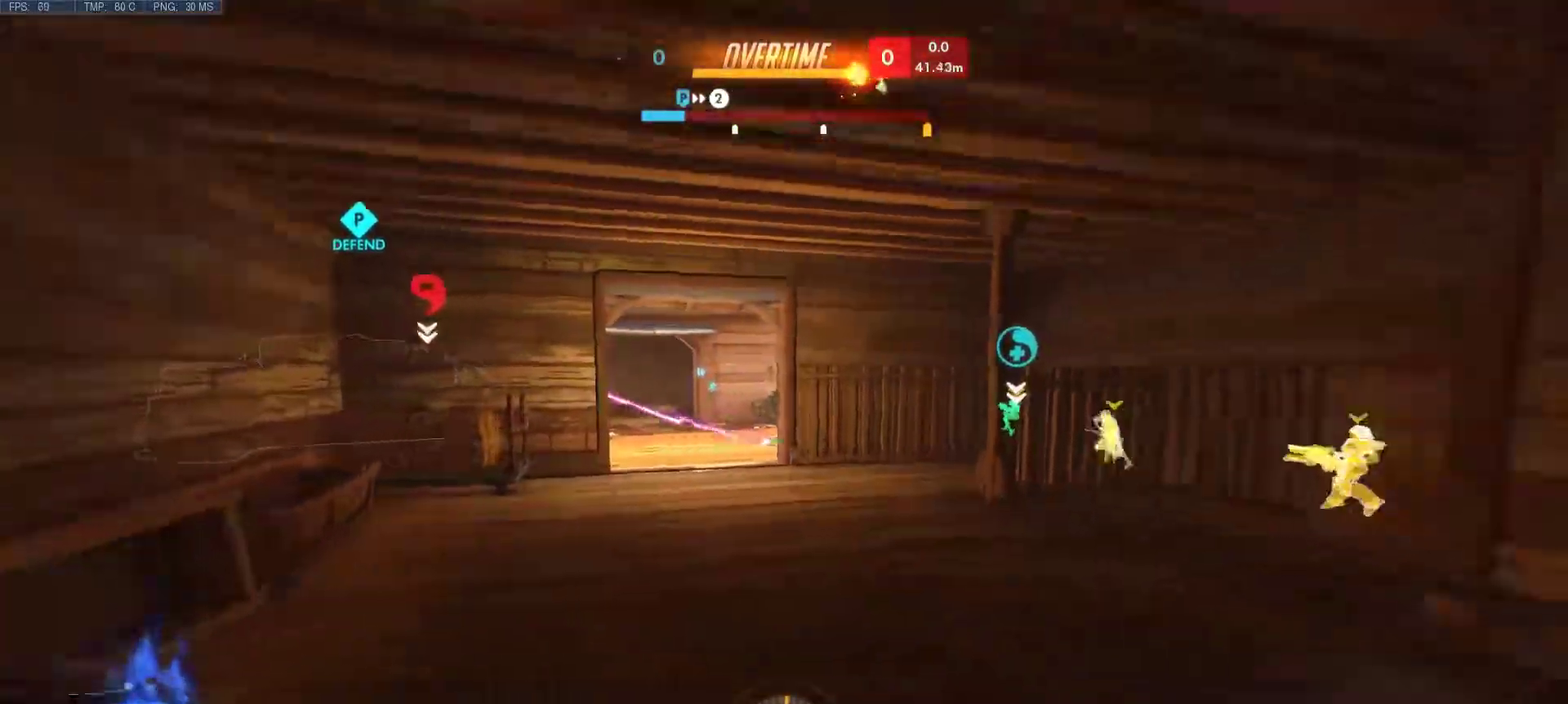
{"keys": ["d", "w"], "mouse": [], "events": [[417, "w", "down"]]}
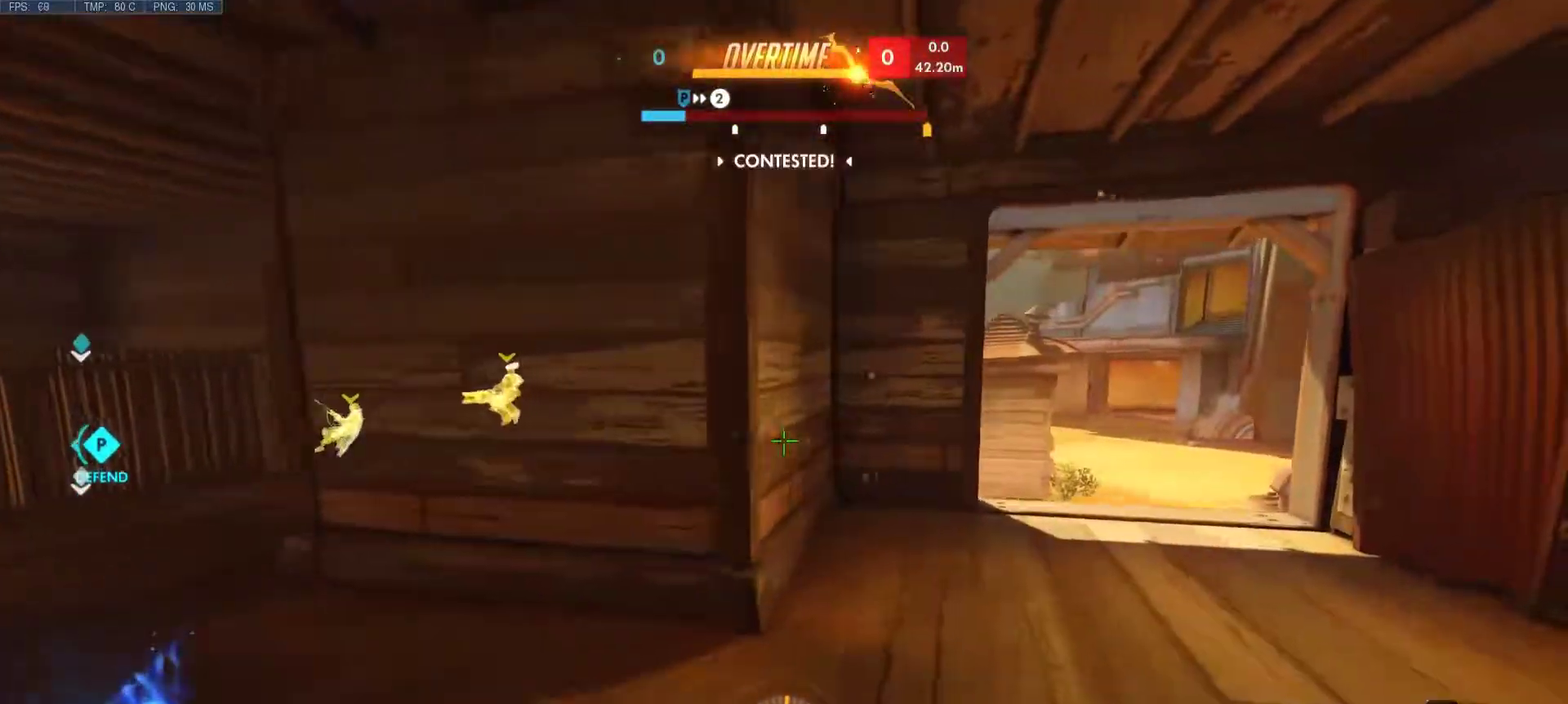
{"keys": ["d", "w"], "mouse": [], "events": []}
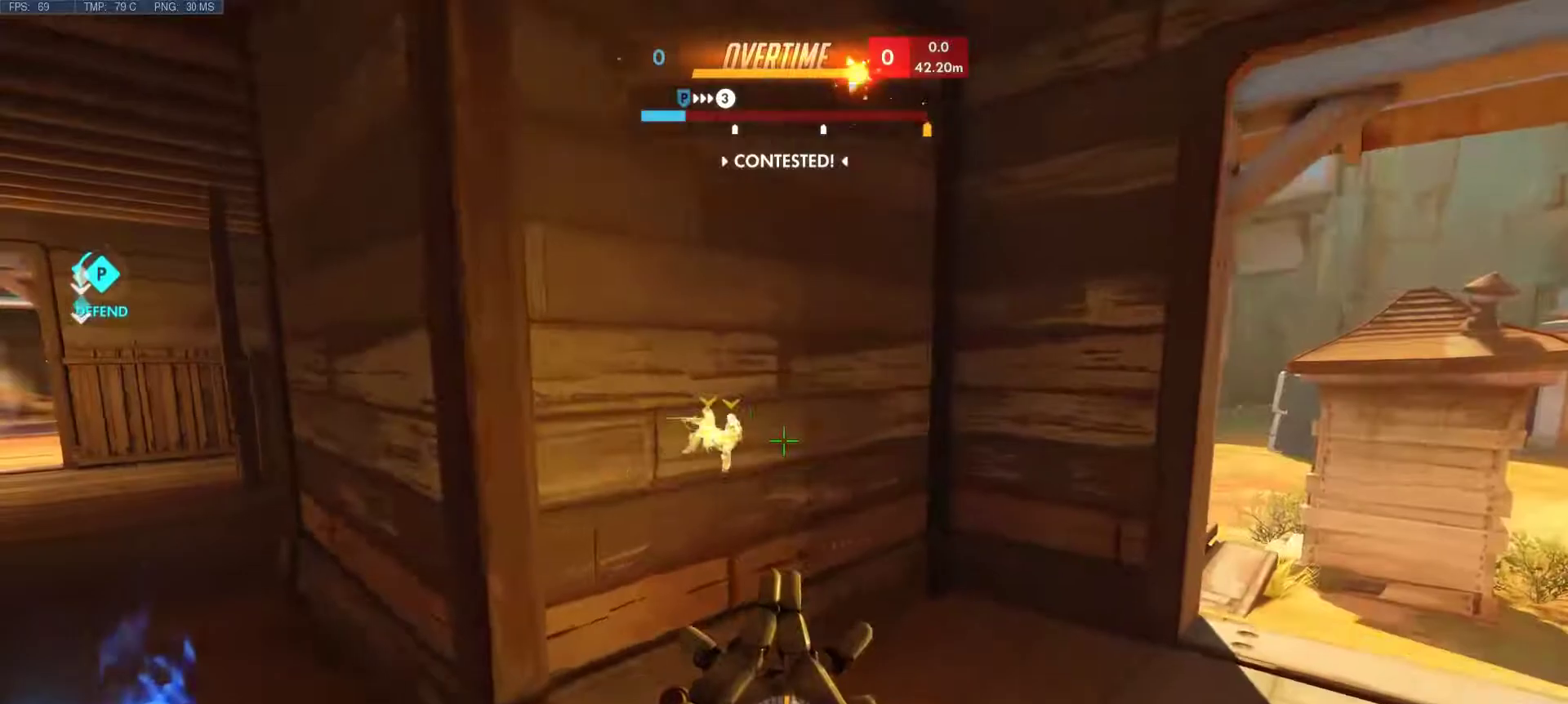
{"keys": ["d", "w"], "mouse": [], "events": [[267, "w", "up"], [500, "w", "down"]]}
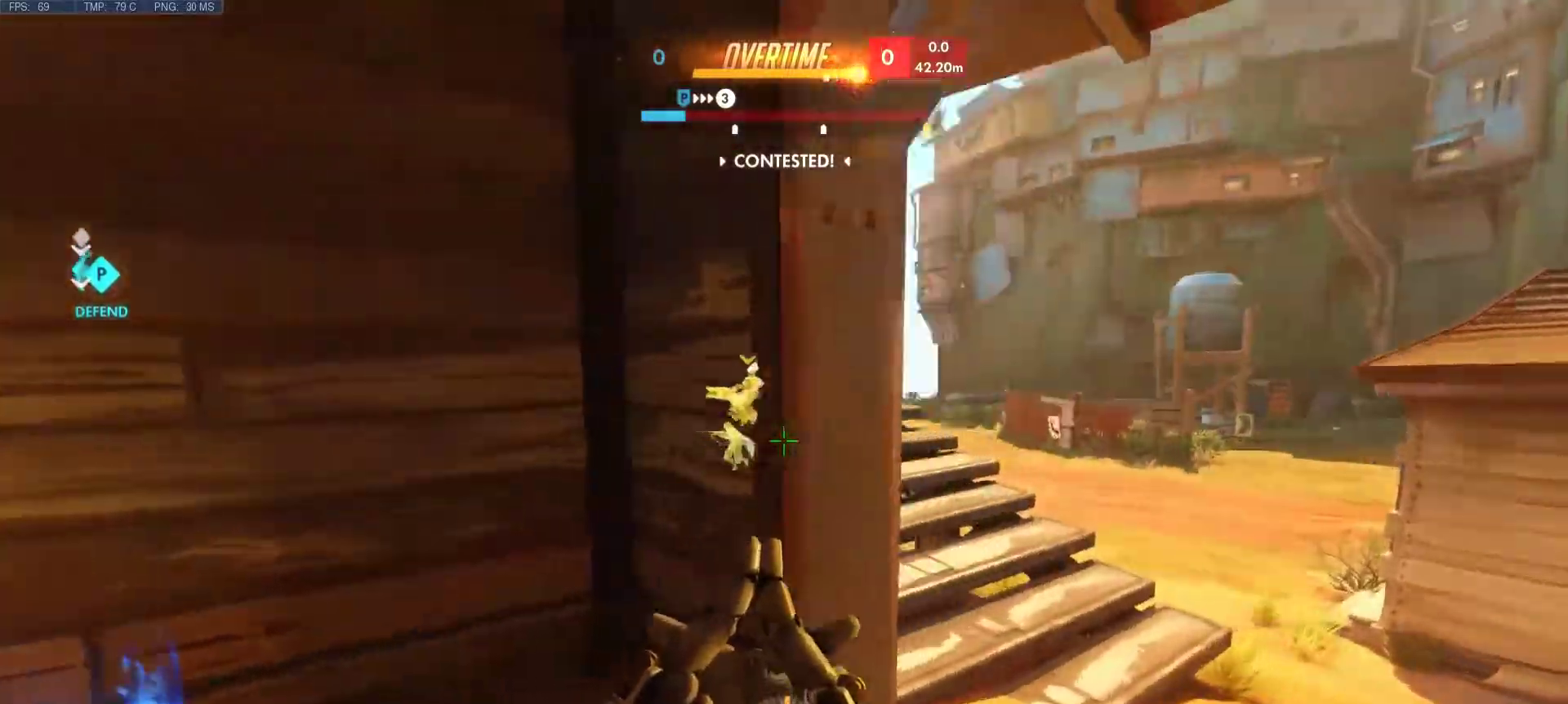
{"keys": ["d"], "mouse": ["mb5"], "events": [[367, "mouse_mb5", "down"], [467, "w", "up"]]}
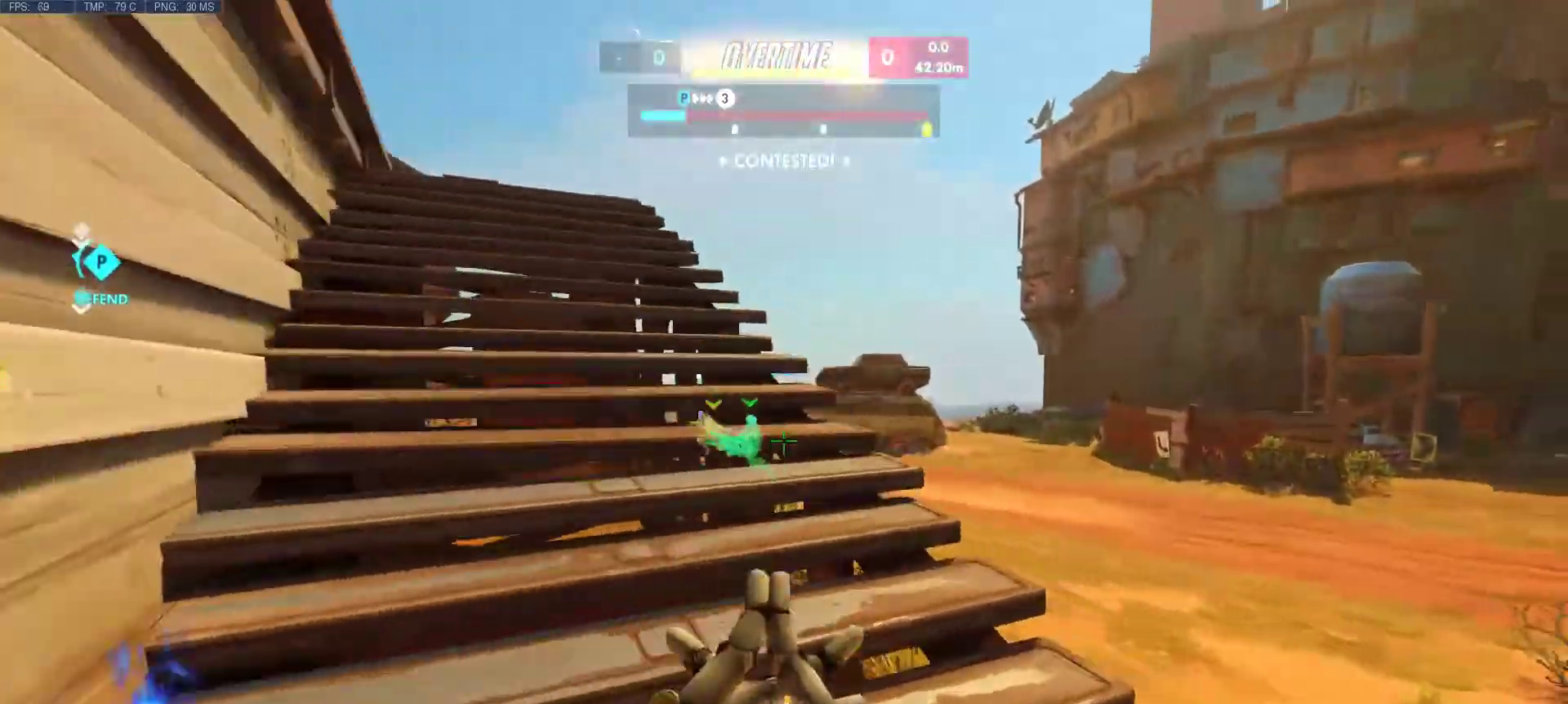
{"keys": ["d", "w"], "mouse": [], "events": [[17, "mouse_mb5", "up"], [200, "w", "down"], [250, "space", "down"], [433, "space", "up"]]}
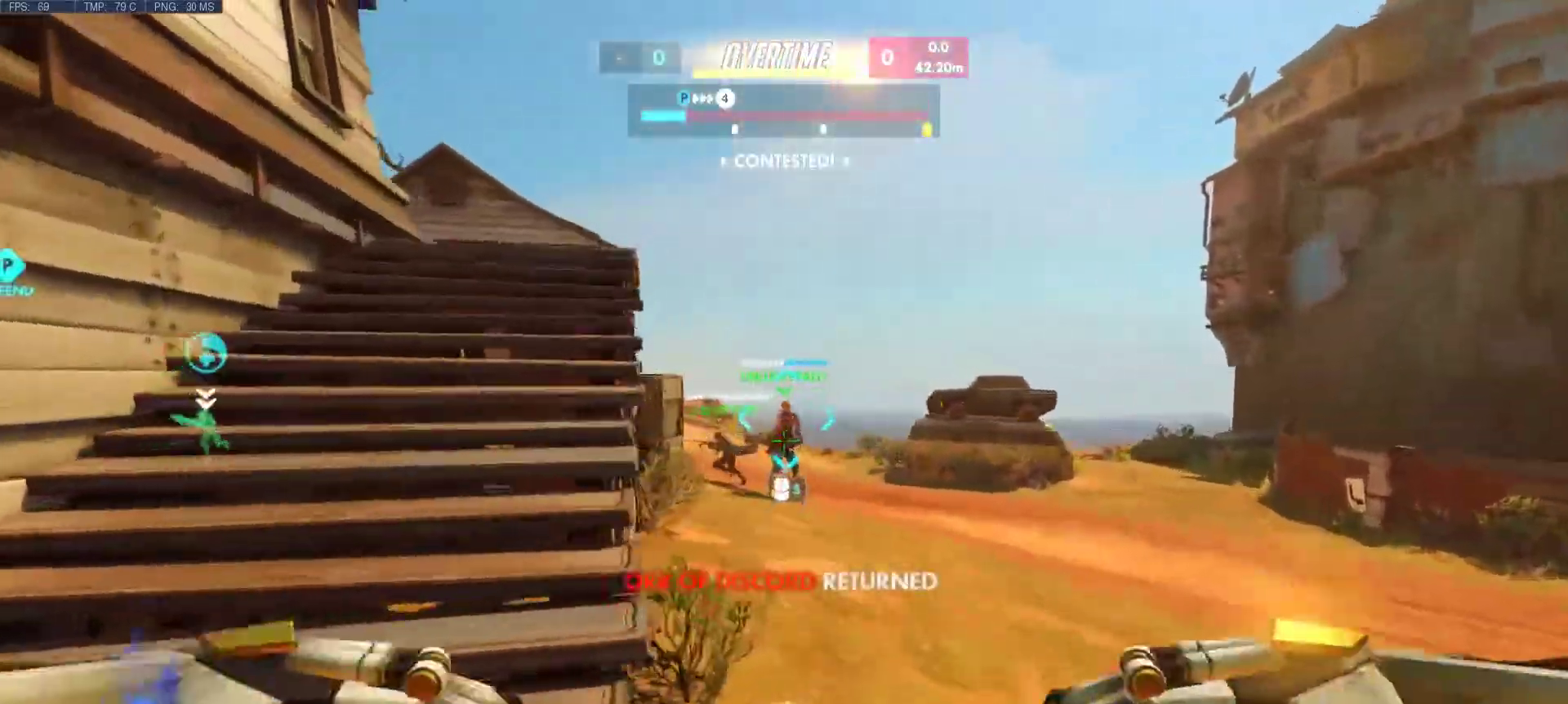
{"keys": ["w"], "mouse": [], "events": [[200, "d", "up"], [267, "mouse_mb5", "down"], [350, "mouse_mb5", "up"]]}
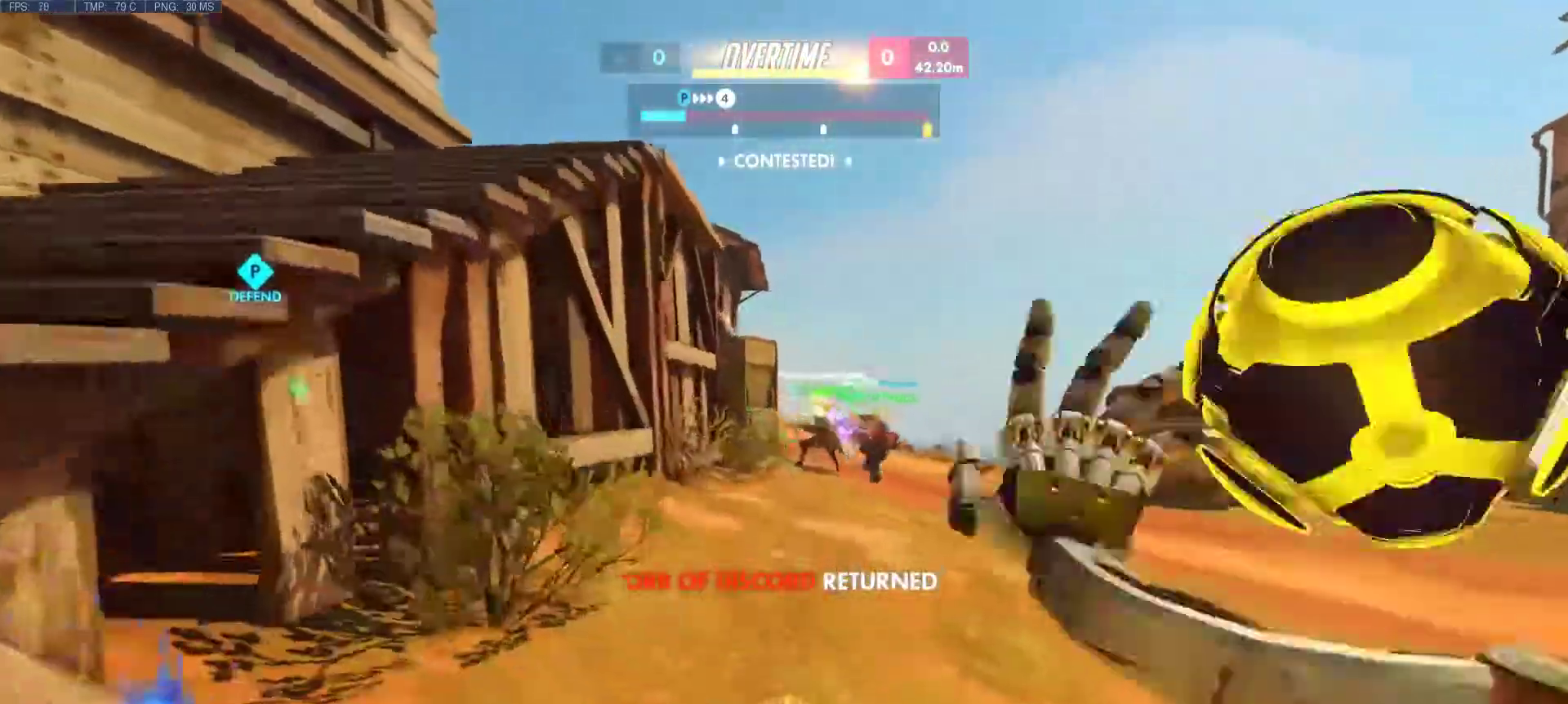
{"keys": ["d", "w"], "mouse": [], "events": [[283, "d", "down"]]}
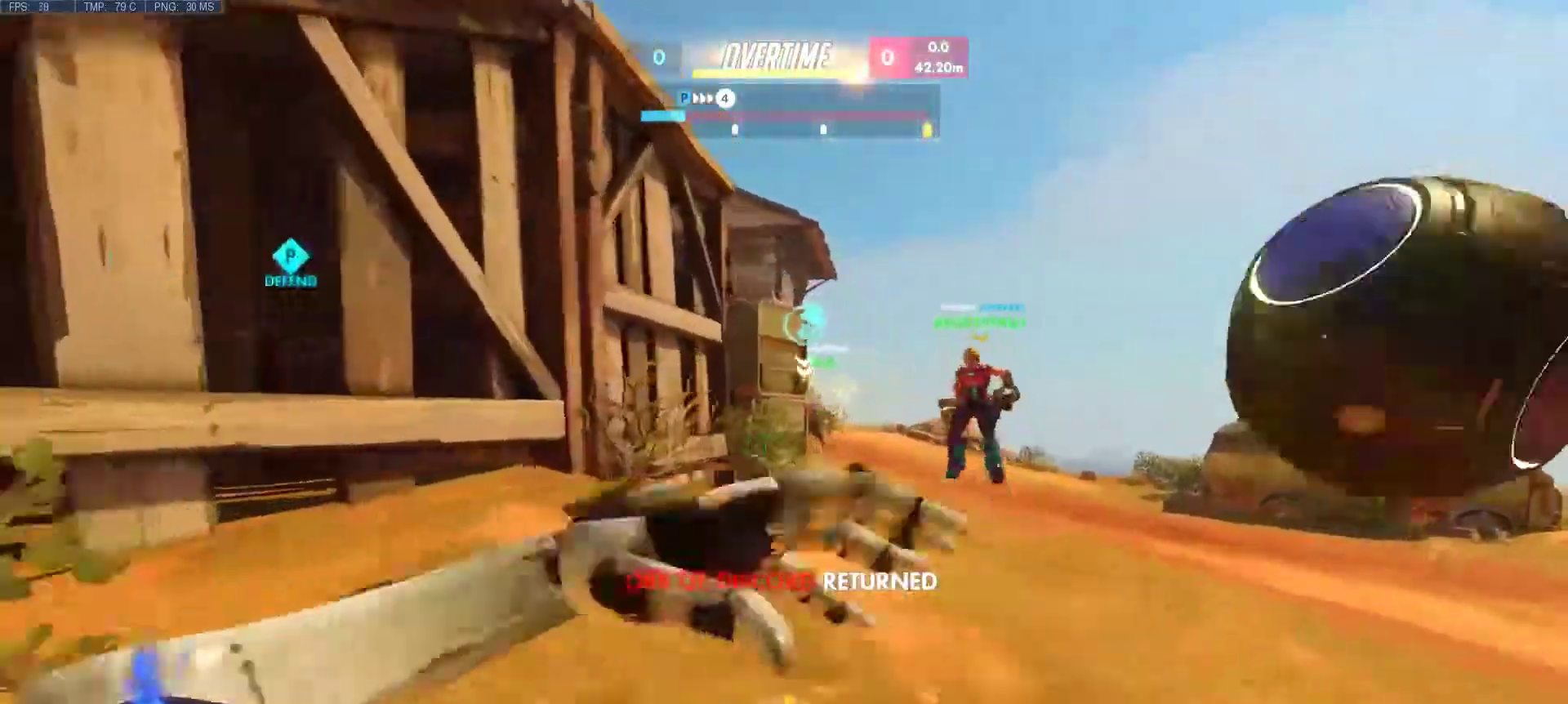
{"keys": ["d", "w"], "mouse": [], "events": []}
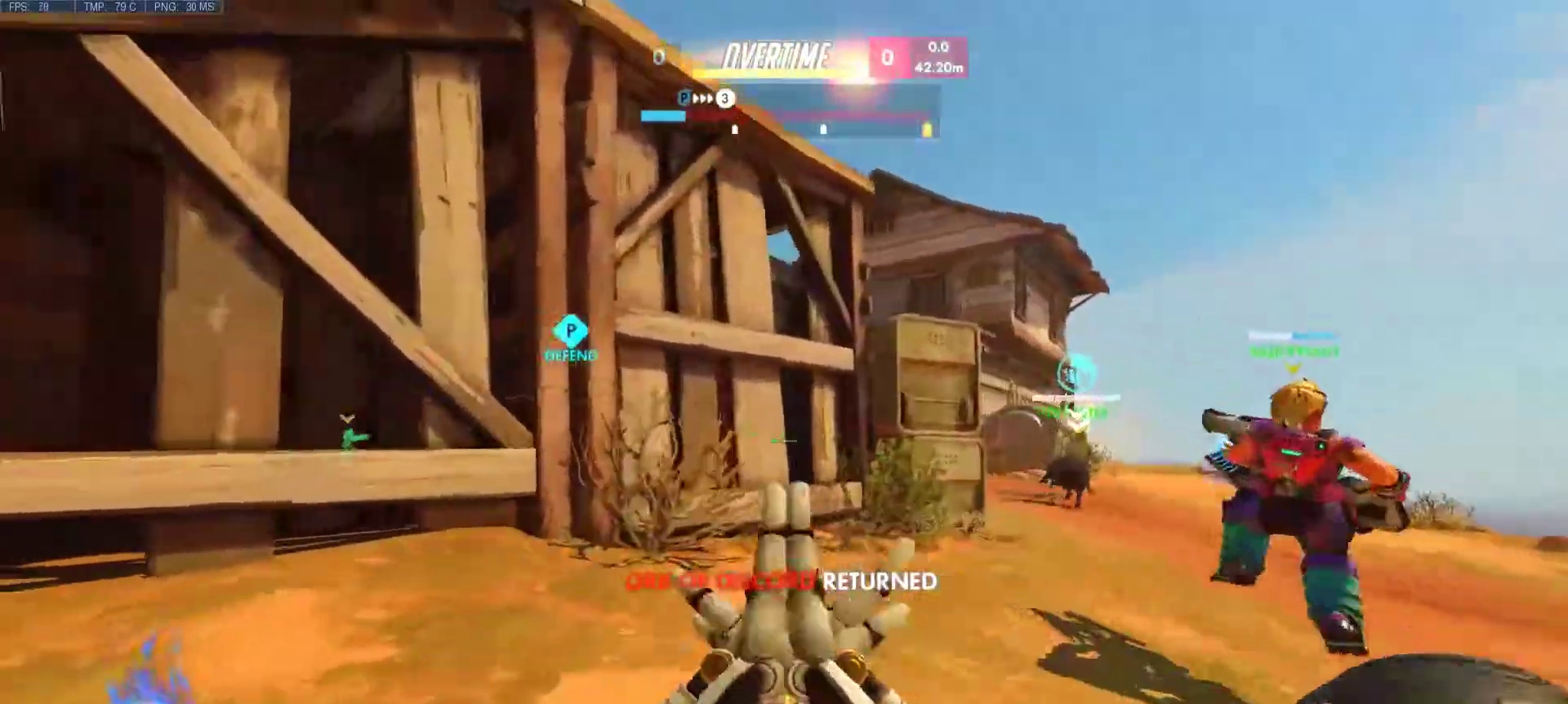
{"keys": ["d", "w"], "mouse": ["right"], "events": [[117, "mouse_right", "down"]]}
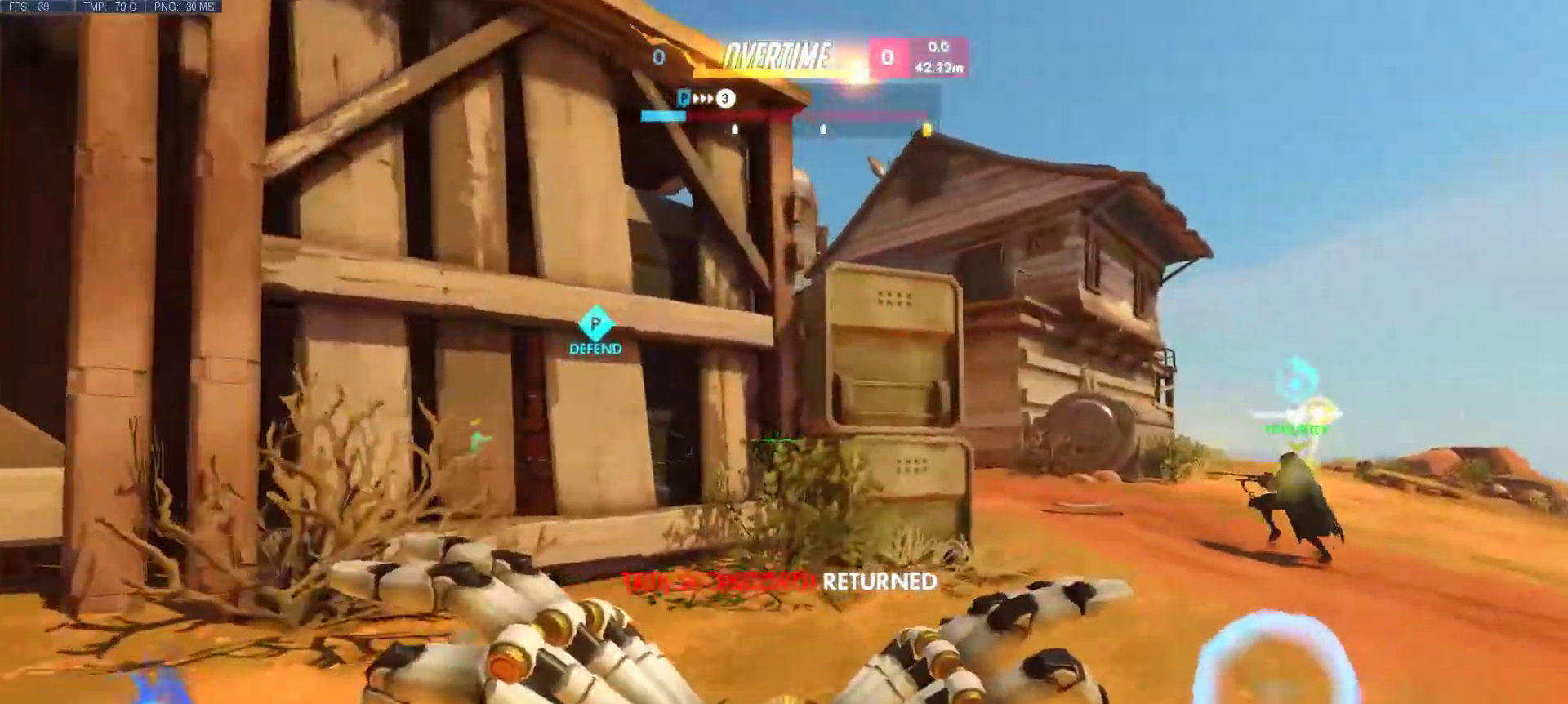
{"keys": ["d"], "mouse": ["right"], "events": [[417, "w", "up"]]}
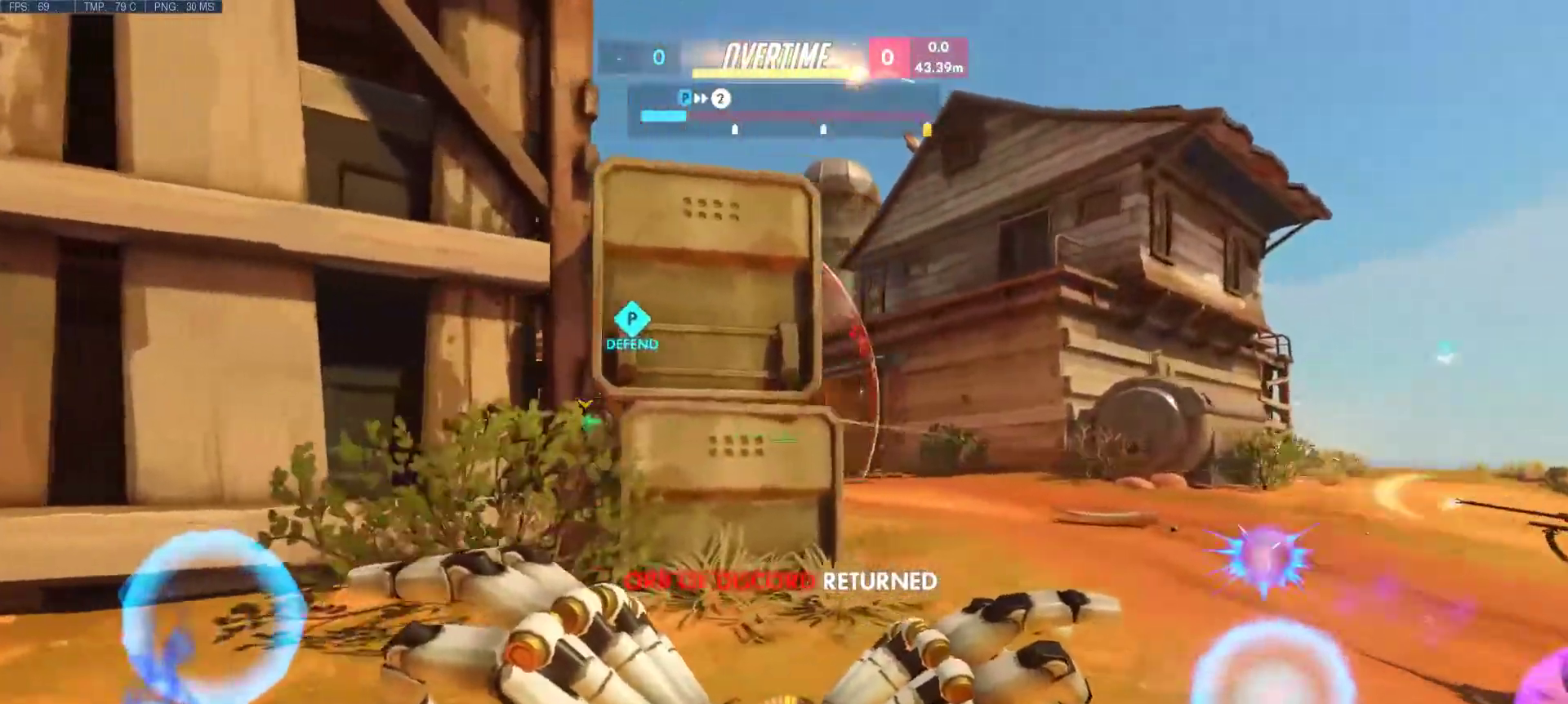
{"keys": [], "mouse": ["right"], "events": [[100, "w", "down"], [433, "d", "up"], [433, "w", "up"]]}